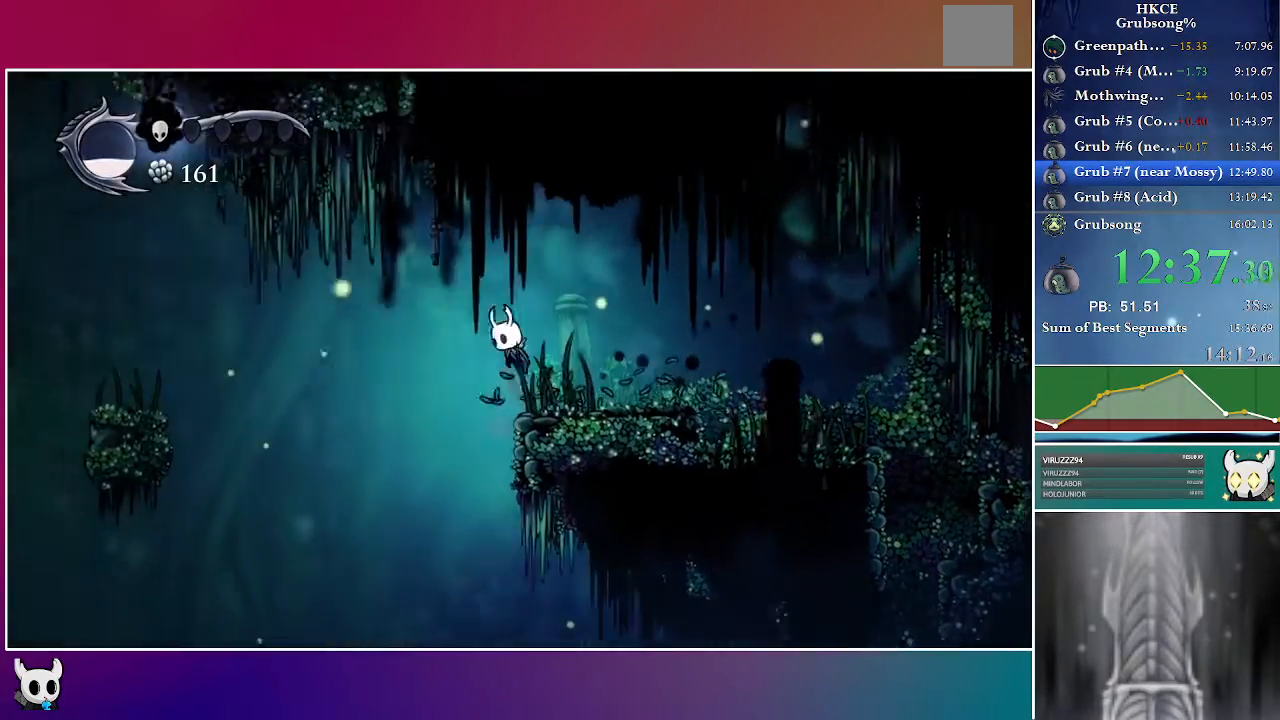
Gameplay with a controller (Xbox layout); each line is a JSON object with the inputs held at the frame after it (dt_ms = milliseconds from this image to that frame). "events" lists button and stick changes between this image and that frame as [ms after this image, input, new state], when the widget could be followed in between. Not read: L3 R3.
{"dt_ms": 500, "buttons": ["R2", "DPAD_LEFT"], "left_stick": "center", "right_stick": "center", "events": [[233, "A", "up"], [450, "R2", "down"]]}
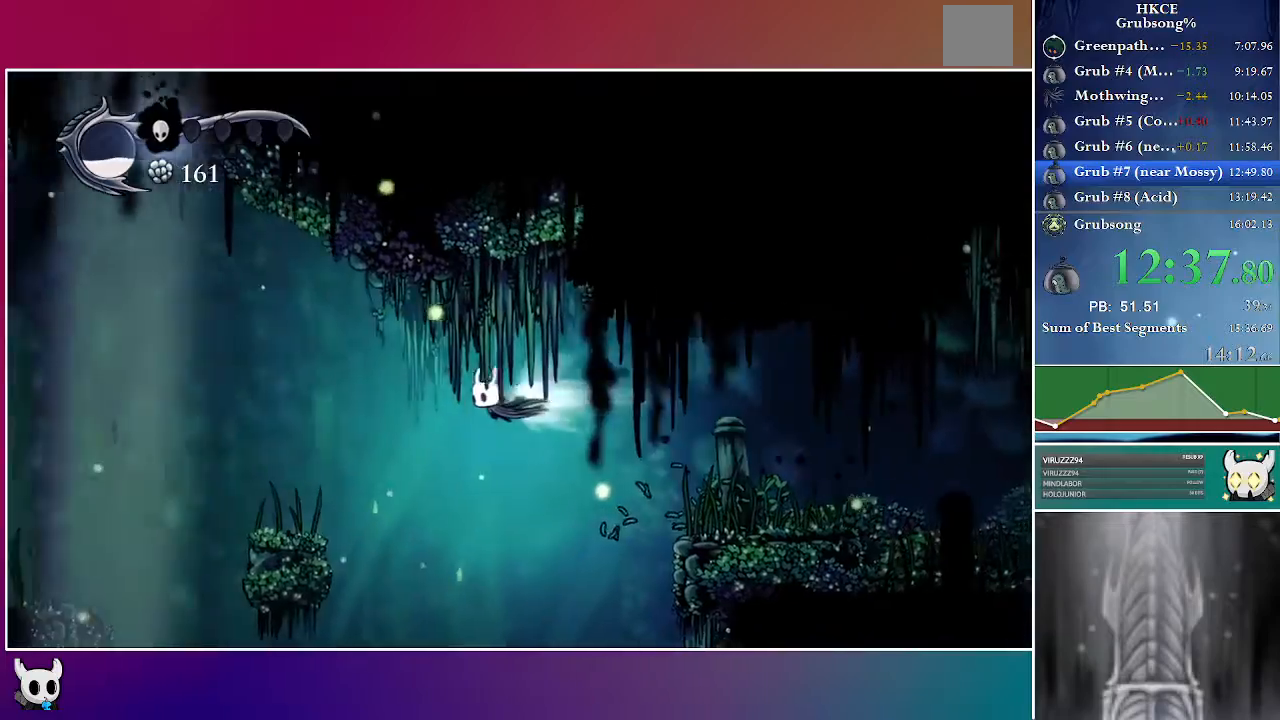
{"dt_ms": 500, "buttons": ["DPAD_LEFT"], "left_stick": "center", "right_stick": "center", "events": [[150, "R2", "up"], [383, "DPAD_LEFT", "up"], [483, "DPAD_LEFT", "down"]]}
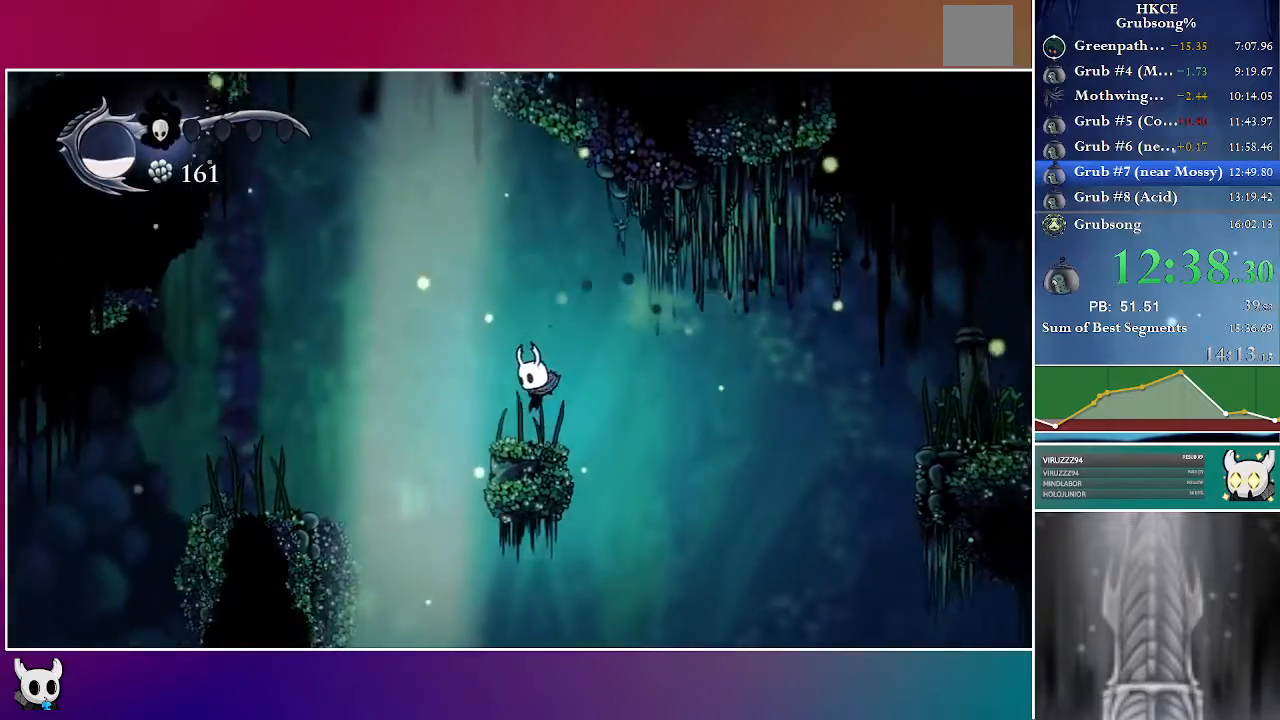
{"dt_ms": 500, "buttons": [], "left_stick": "center", "right_stick": "center", "events": [[150, "A", "down"], [150, "R2", "down"], [217, "A", "up"], [350, "R2", "up"], [417, "DPAD_LEFT", "up"]]}
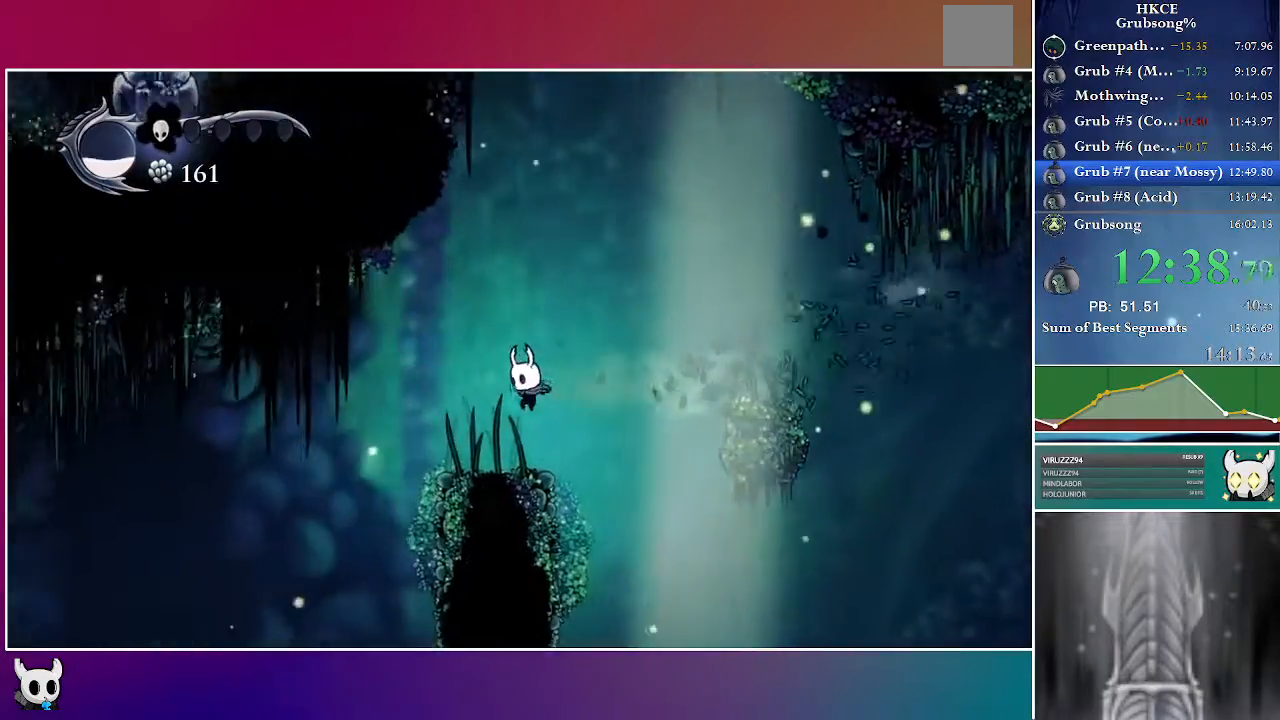
{"dt_ms": 500, "buttons": ["R2", "DPAD_LEFT"], "left_stick": "center", "right_stick": "center", "events": [[117, "DPAD_LEFT", "down"], [417, "R2", "down"]]}
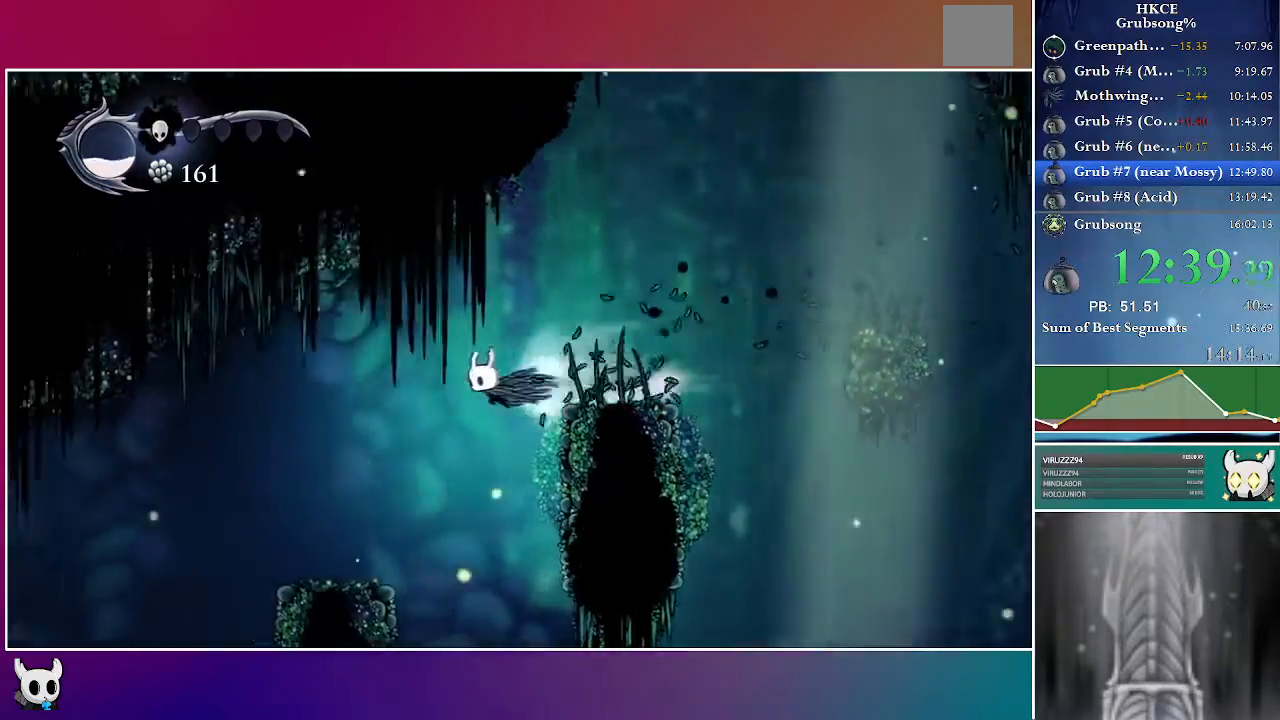
{"dt_ms": 500, "buttons": ["DPAD_LEFT"], "left_stick": "center", "right_stick": "center", "events": [[67, "R2", "up"], [217, "DPAD_LEFT", "up"], [483, "DPAD_LEFT", "down"]]}
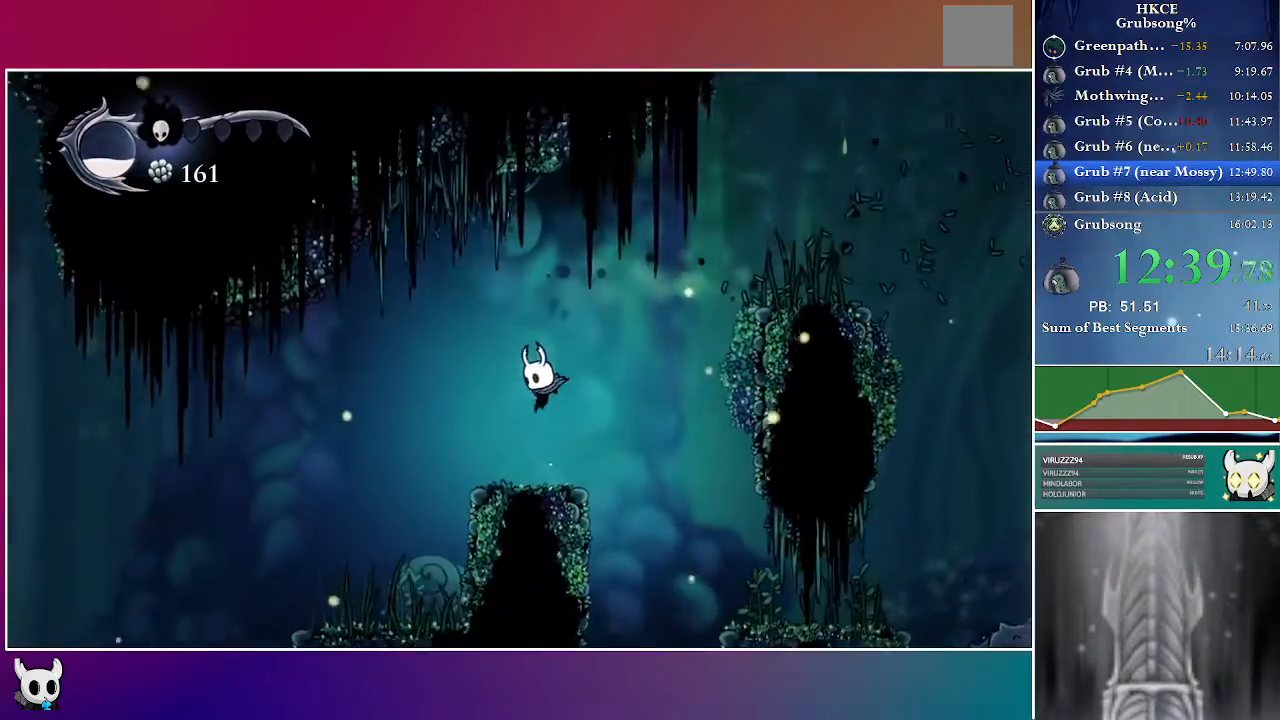
{"dt_ms": 500, "buttons": ["DPAD_LEFT"], "left_stick": "center", "right_stick": "center", "events": []}
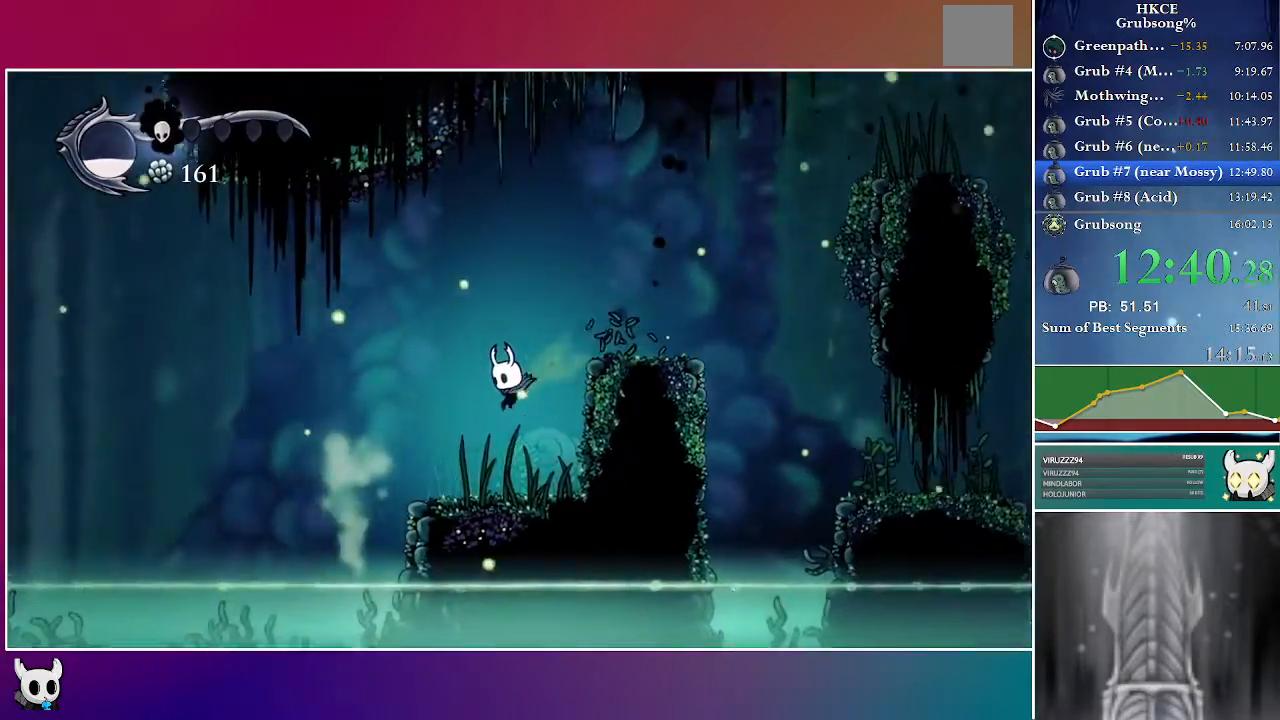
{"dt_ms": 500, "buttons": ["A", "DPAD_LEFT"], "left_stick": "center", "right_stick": "center", "events": [[300, "A", "down"]]}
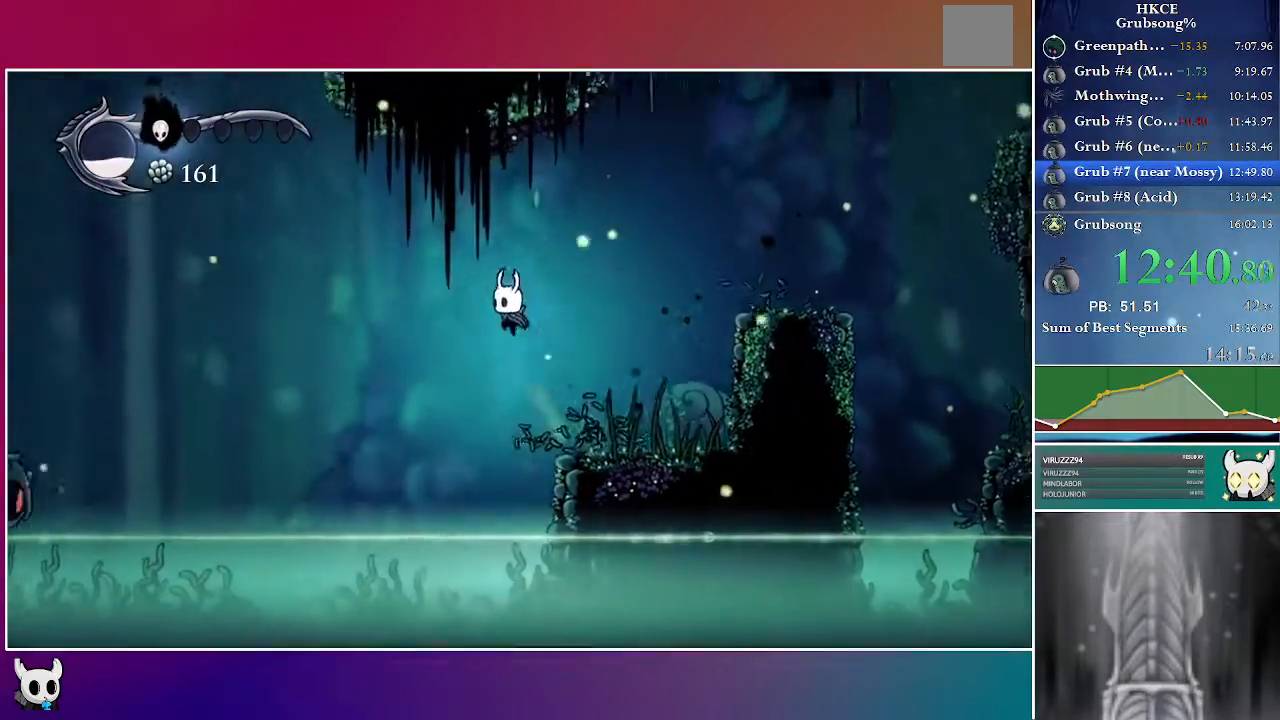
{"dt_ms": 500, "buttons": ["R2", "DPAD_LEFT"], "left_stick": "center", "right_stick": "center", "events": [[367, "A", "up"], [433, "R2", "down"]]}
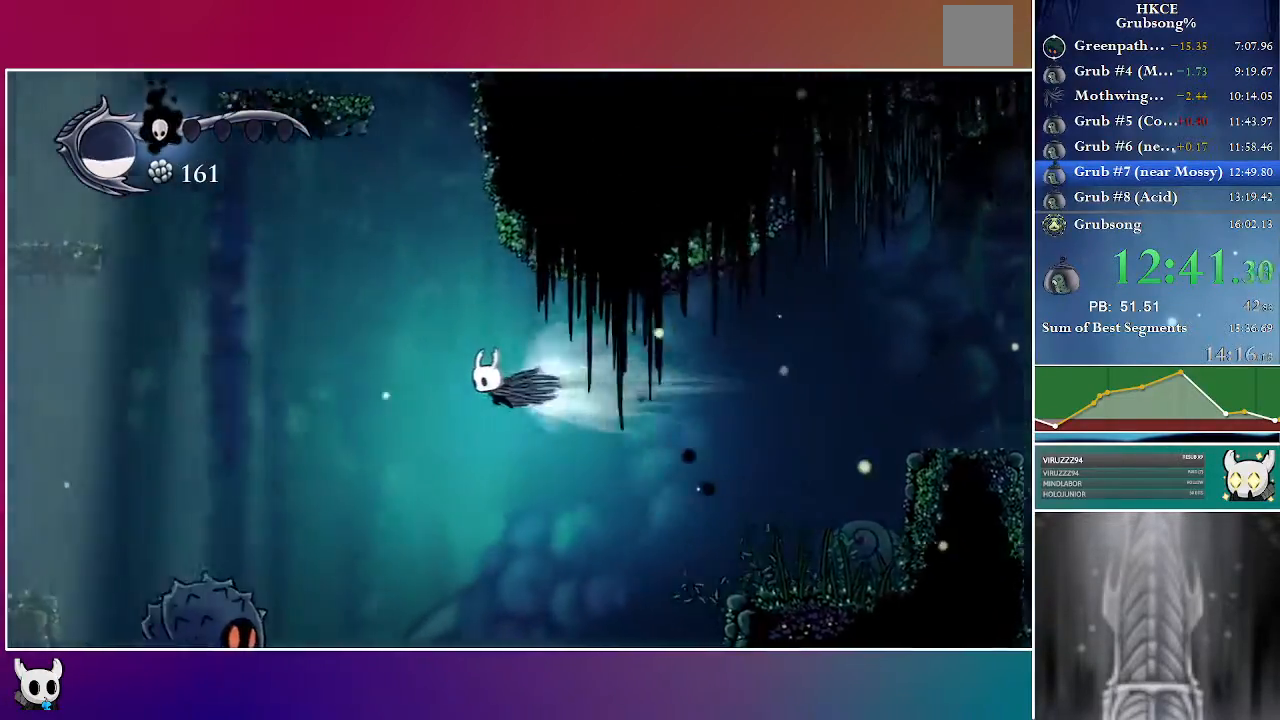
{"dt_ms": 500, "buttons": ["DPAD_DOWN", "DPAD_LEFT"], "left_stick": "center", "right_stick": "center", "events": [[133, "DPAD_DOWN", "down"], [133, "R2", "up"]]}
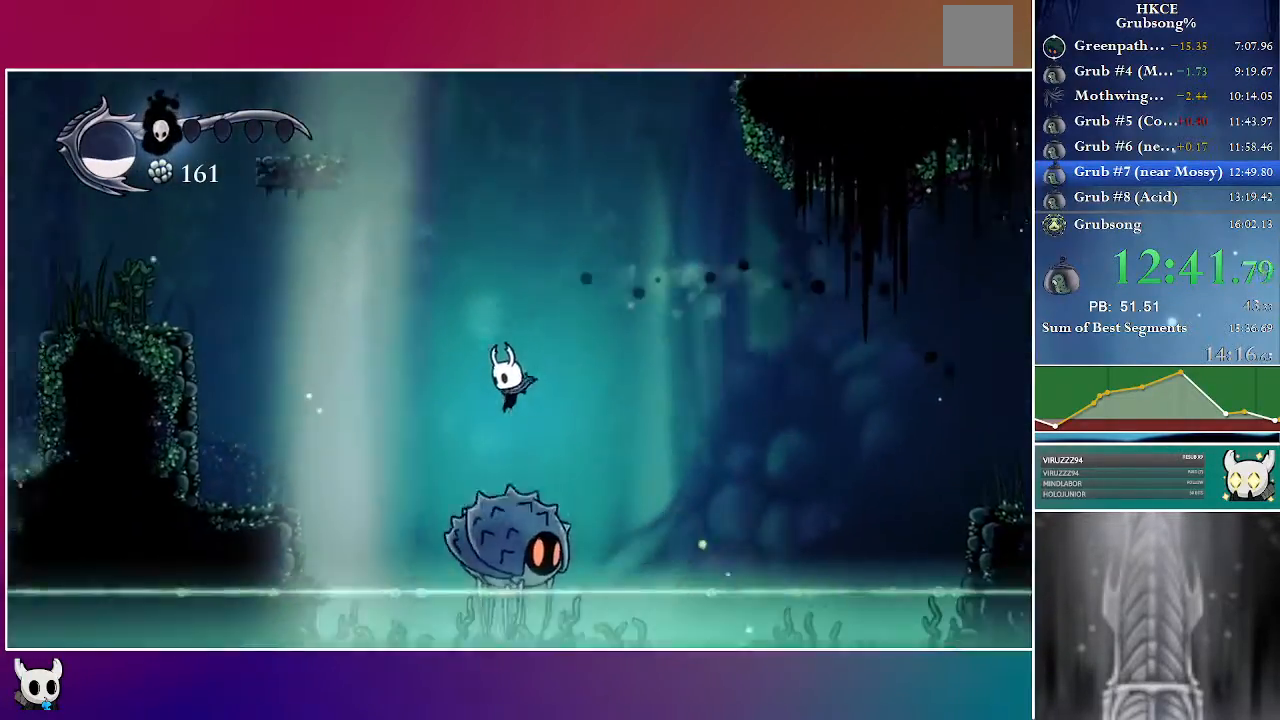
{"dt_ms": 500, "buttons": ["R2", "DPAD_LEFT"], "left_stick": "center", "right_stick": "center", "events": [[17, "X", "down"], [267, "DPAD_DOWN", "up"], [383, "X", "up"], [433, "R2", "down"]]}
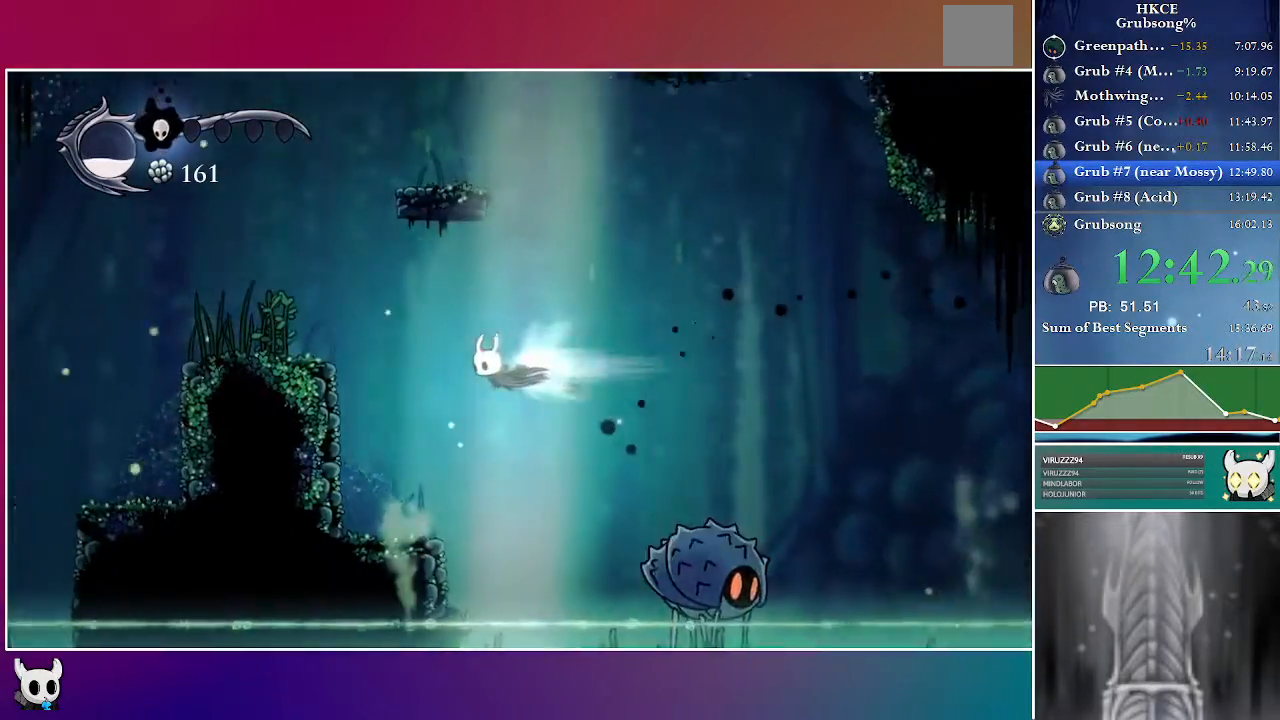
{"dt_ms": 500, "buttons": [], "left_stick": "center", "right_stick": "center", "events": [[133, "R2", "up"], [167, "DPAD_LEFT", "up"]]}
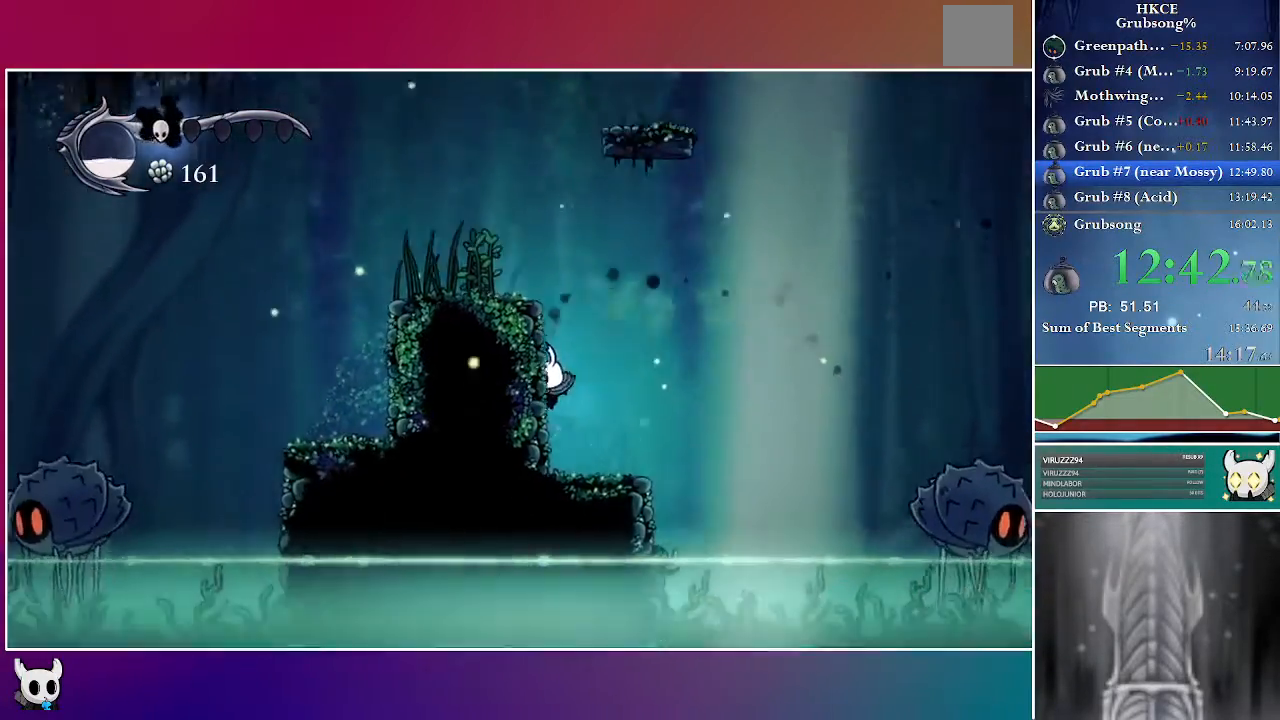
{"dt_ms": 500, "buttons": ["A", "DPAD_LEFT"], "left_stick": "center", "right_stick": "center", "events": [[150, "A", "down"], [350, "DPAD_LEFT", "down"]]}
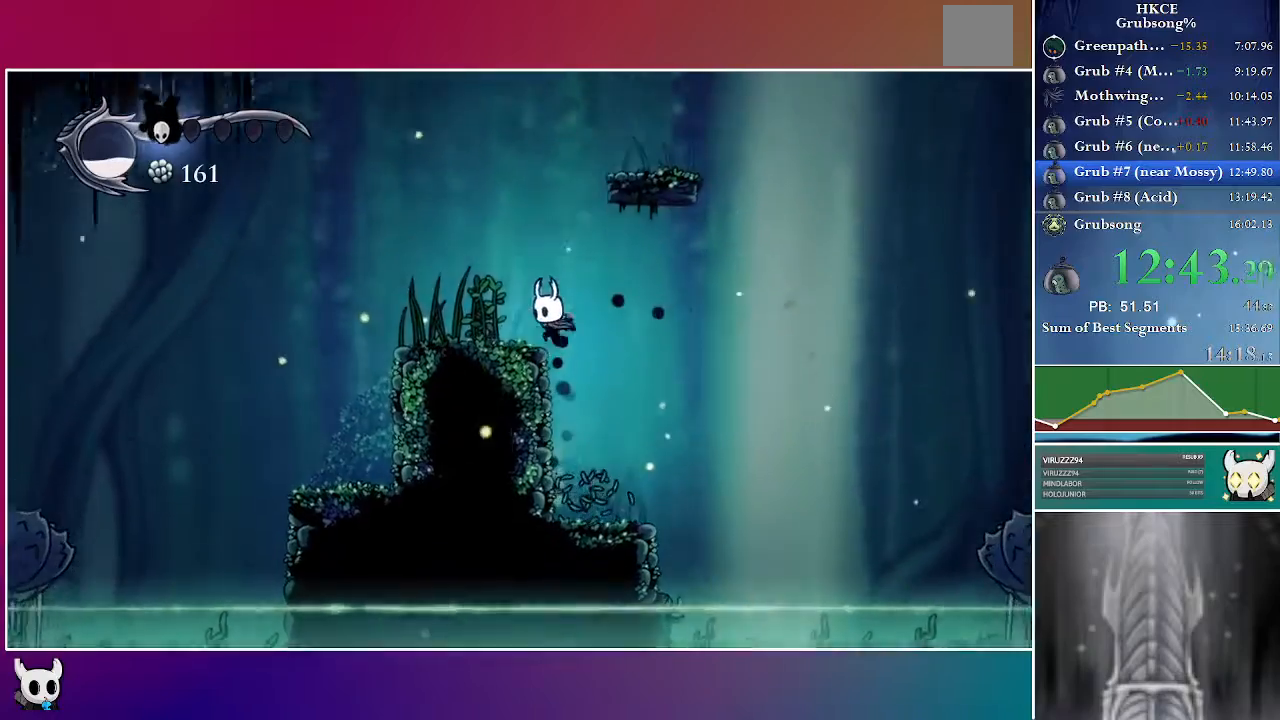
{"dt_ms": 500, "buttons": ["DPAD_LEFT"], "left_stick": "center", "right_stick": "center", "events": [[317, "A", "up"]]}
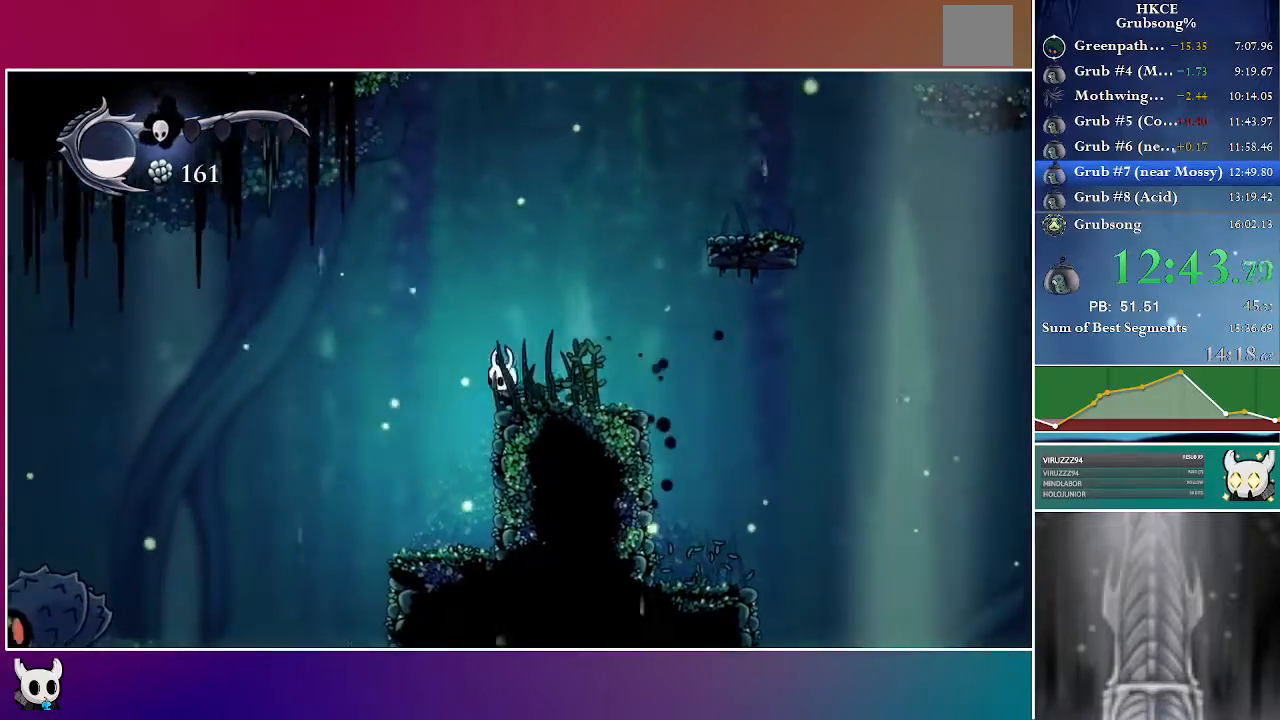
{"dt_ms": 500, "buttons": ["DPAD_LEFT"], "left_stick": "center", "right_stick": "center", "events": [[233, "DPAD_LEFT", "up"], [417, "DPAD_LEFT", "down"]]}
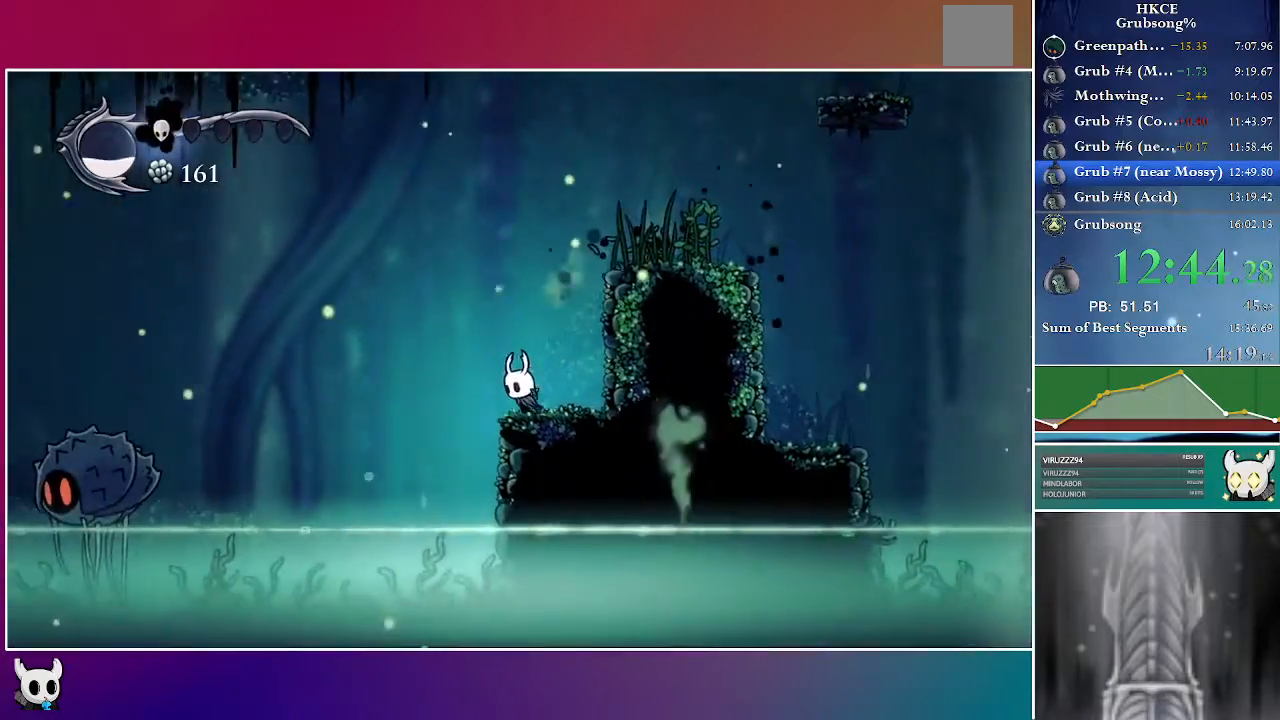
{"dt_ms": 500, "buttons": ["DPAD_LEFT"], "left_stick": "center", "right_stick": "center", "events": [[50, "A", "down"], [467, "A", "up"]]}
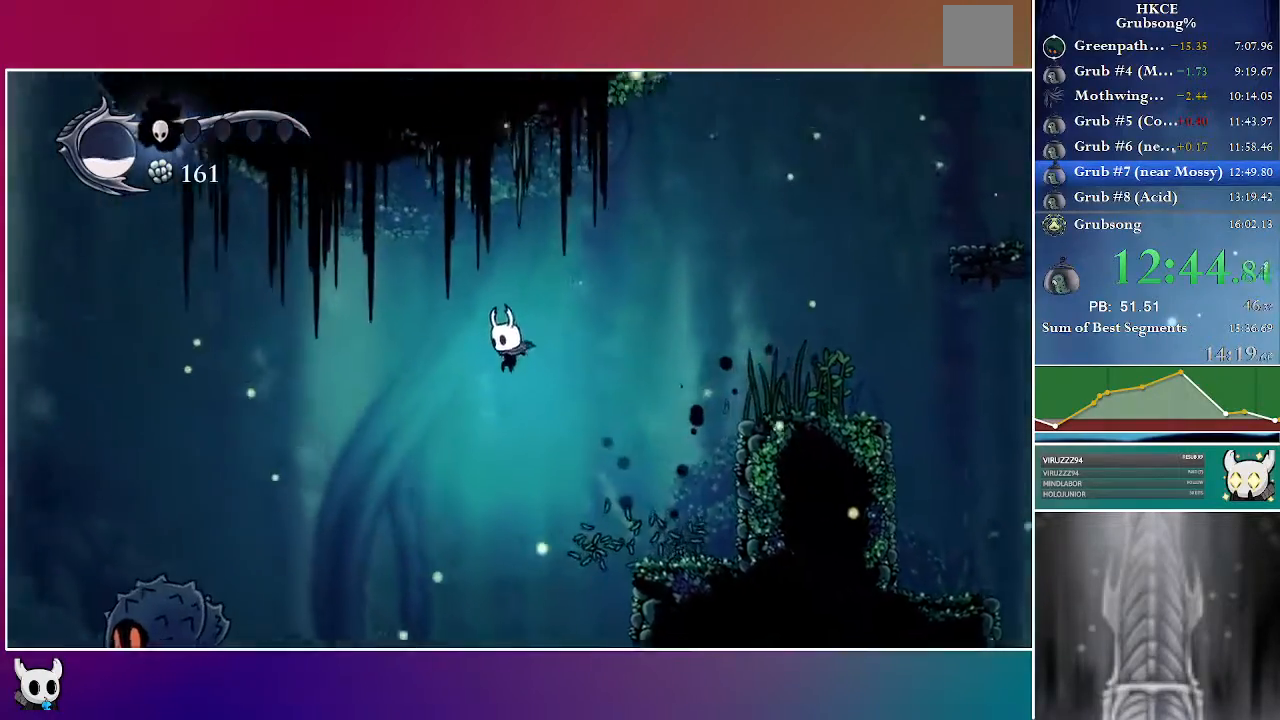
{"dt_ms": 500, "buttons": ["R2", "DPAD_LEFT"], "left_stick": "center", "right_stick": "center", "events": [[250, "R2", "down"]]}
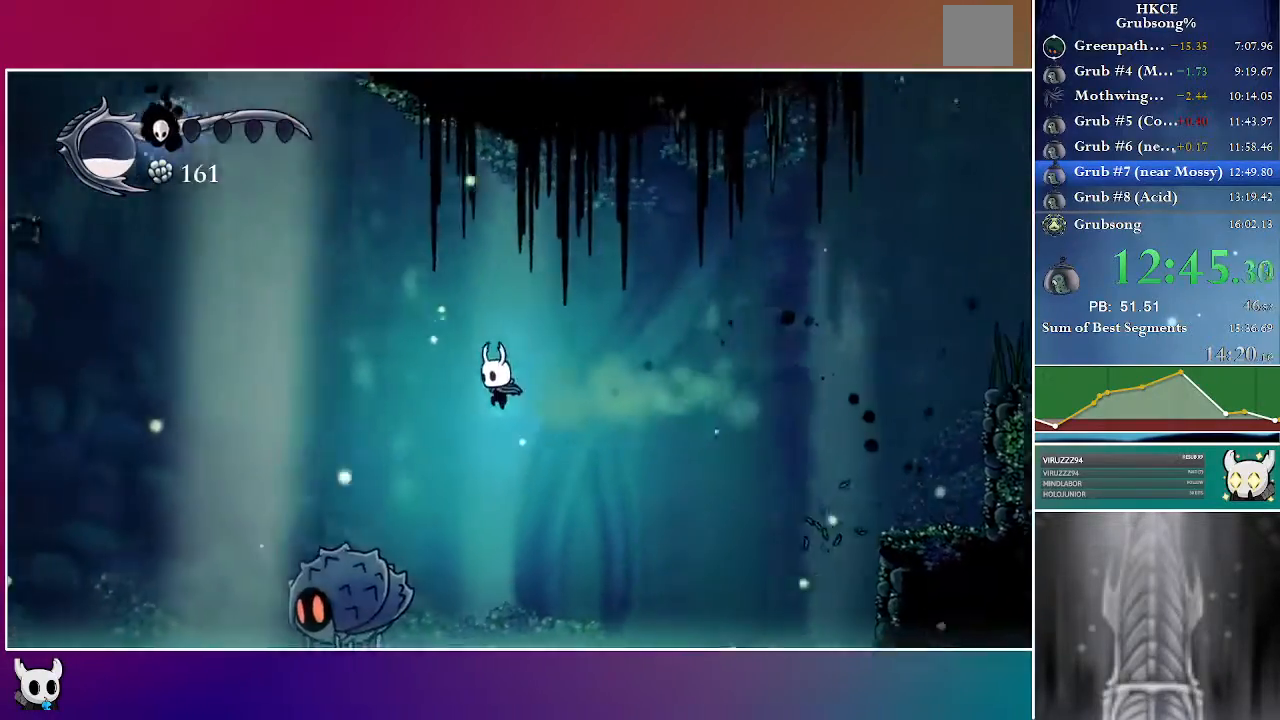
{"dt_ms": 500, "buttons": ["X", "DPAD_DOWN", "DPAD_LEFT"], "left_stick": "center", "right_stick": "center", "events": [[50, "DPAD_DOWN", "down"], [117, "R2", "up"], [300, "X", "down"]]}
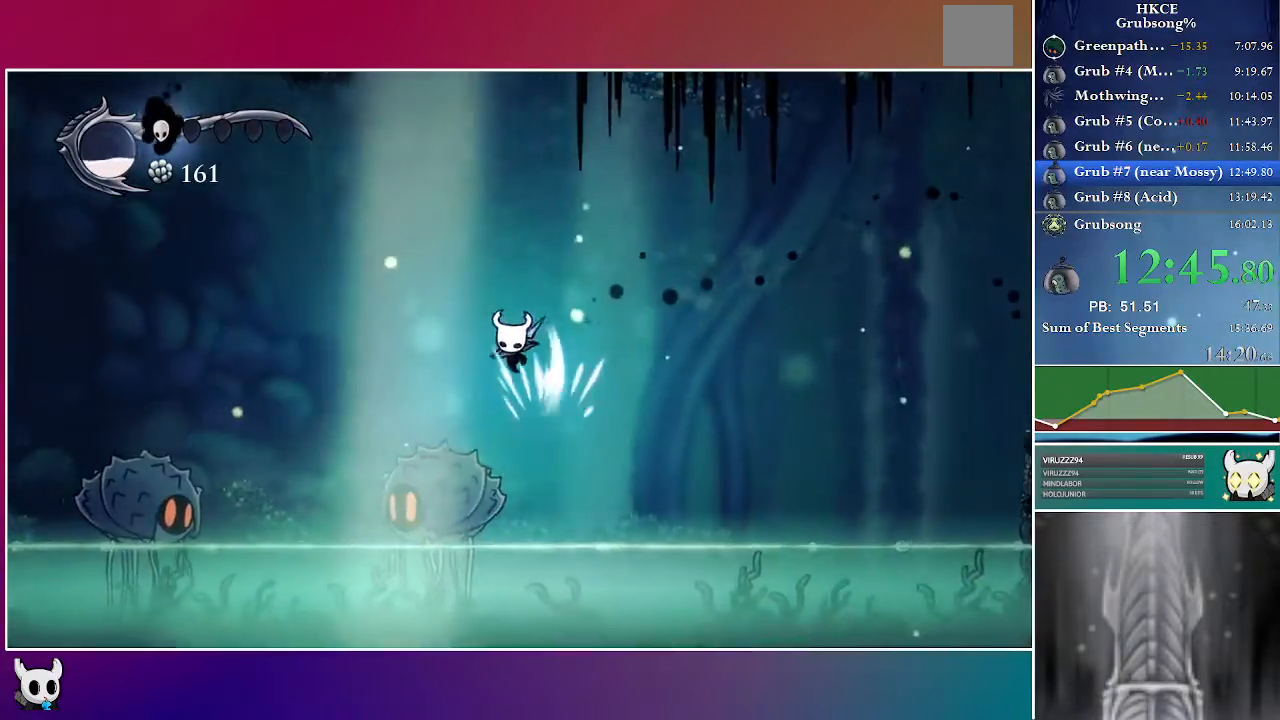
{"dt_ms": 500, "buttons": ["X", "DPAD_DOWN", "DPAD_LEFT"], "left_stick": "center", "right_stick": "center", "events": [[50, "X", "up"], [400, "X", "down"]]}
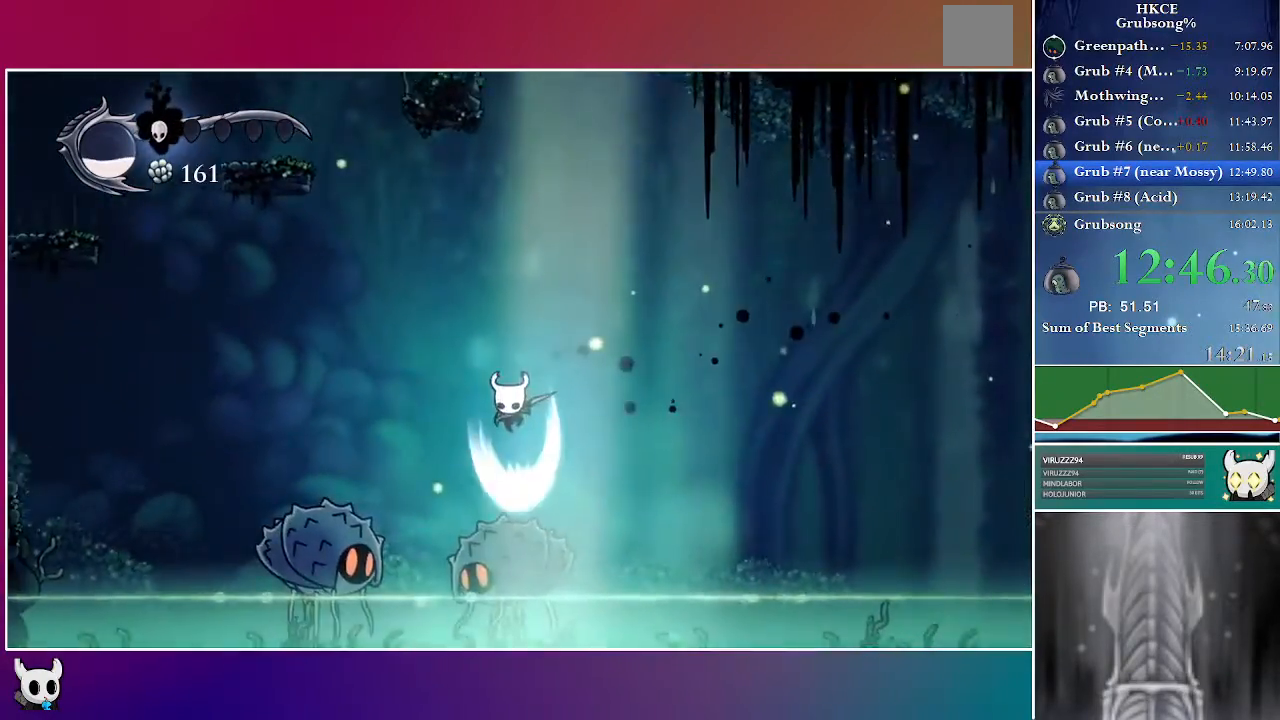
{"dt_ms": 1000, "buttons": ["DPAD_DOWN", "DPAD_LEFT"], "left_stick": "center", "right_stick": "center"}
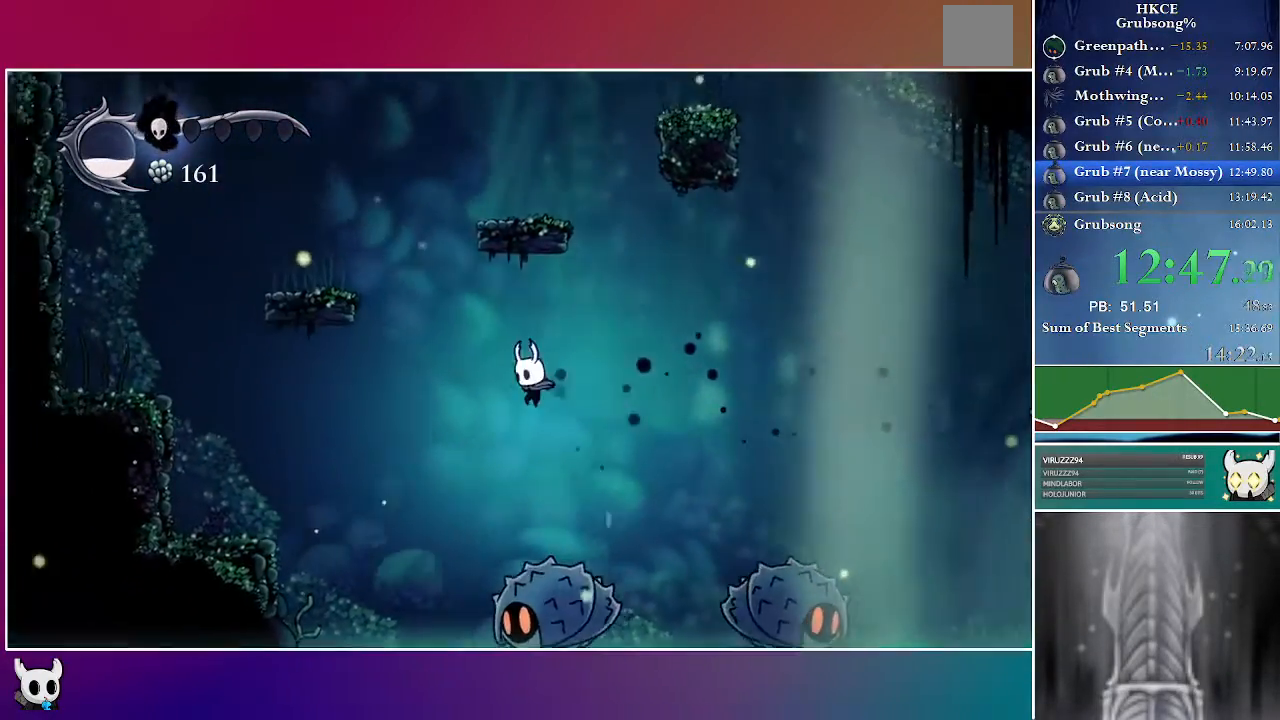
{"dt_ms": 500, "buttons": ["X", "DPAD_LEFT"], "left_stick": "center", "right_stick": "center", "events": [[200, "X", "down"], [333, "DPAD_DOWN", "up"]]}
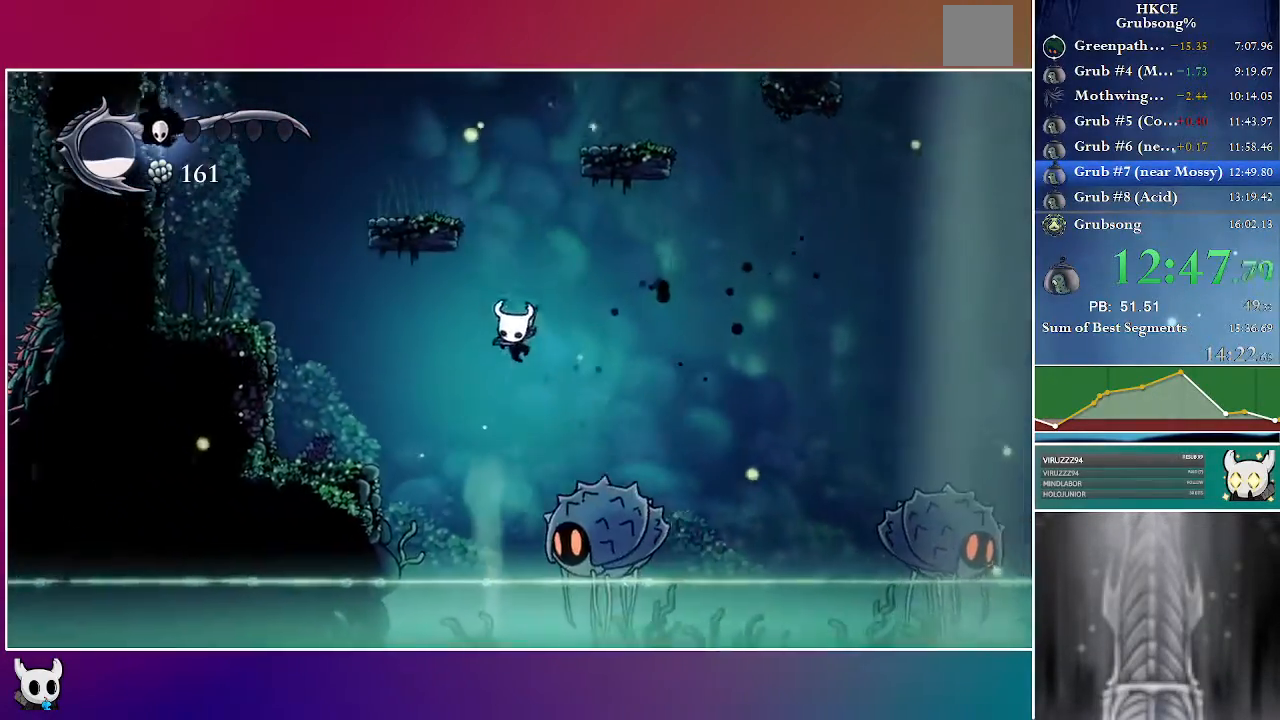
{"dt_ms": 500, "buttons": [], "left_stick": "center", "right_stick": "center", "events": [[67, "X", "up"], [117, "R2", "down"], [267, "R2", "up"], [283, "DPAD_LEFT", "up"]]}
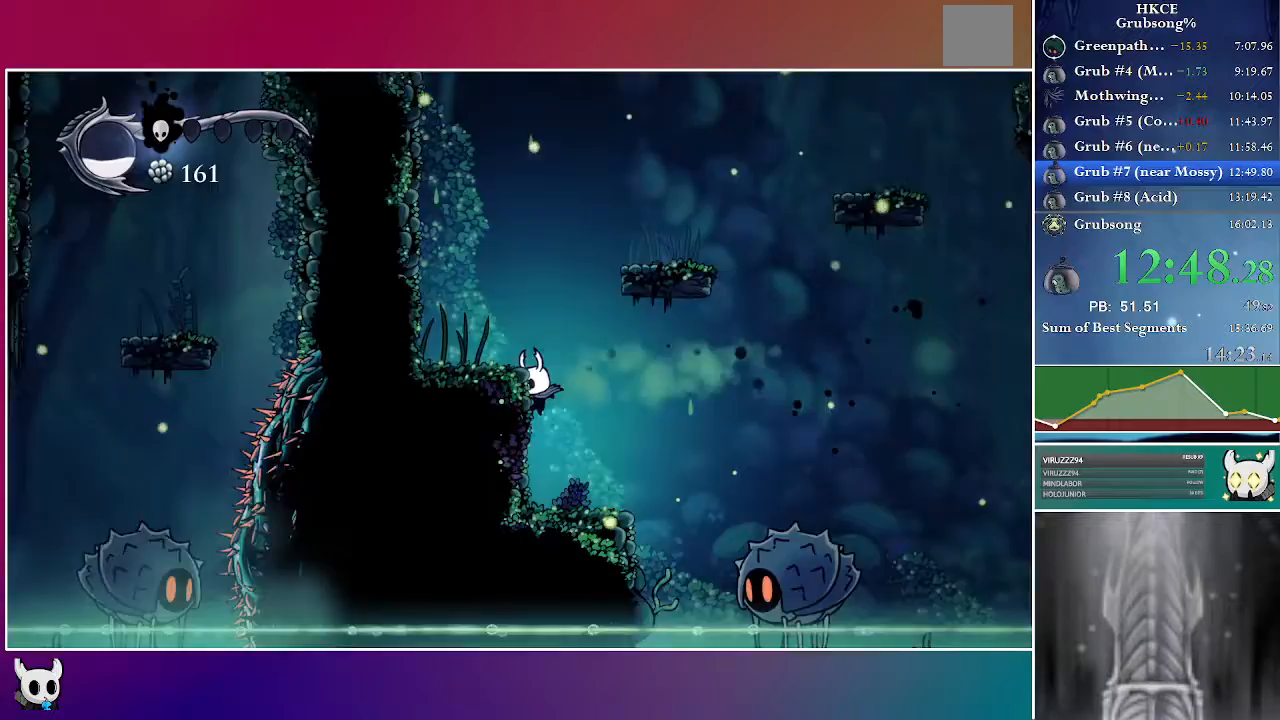
{"dt_ms": 500, "buttons": ["A", "DPAD_LEFT"], "left_stick": "center", "right_stick": "center", "events": [[267, "A", "down"], [367, "DPAD_LEFT", "down"]]}
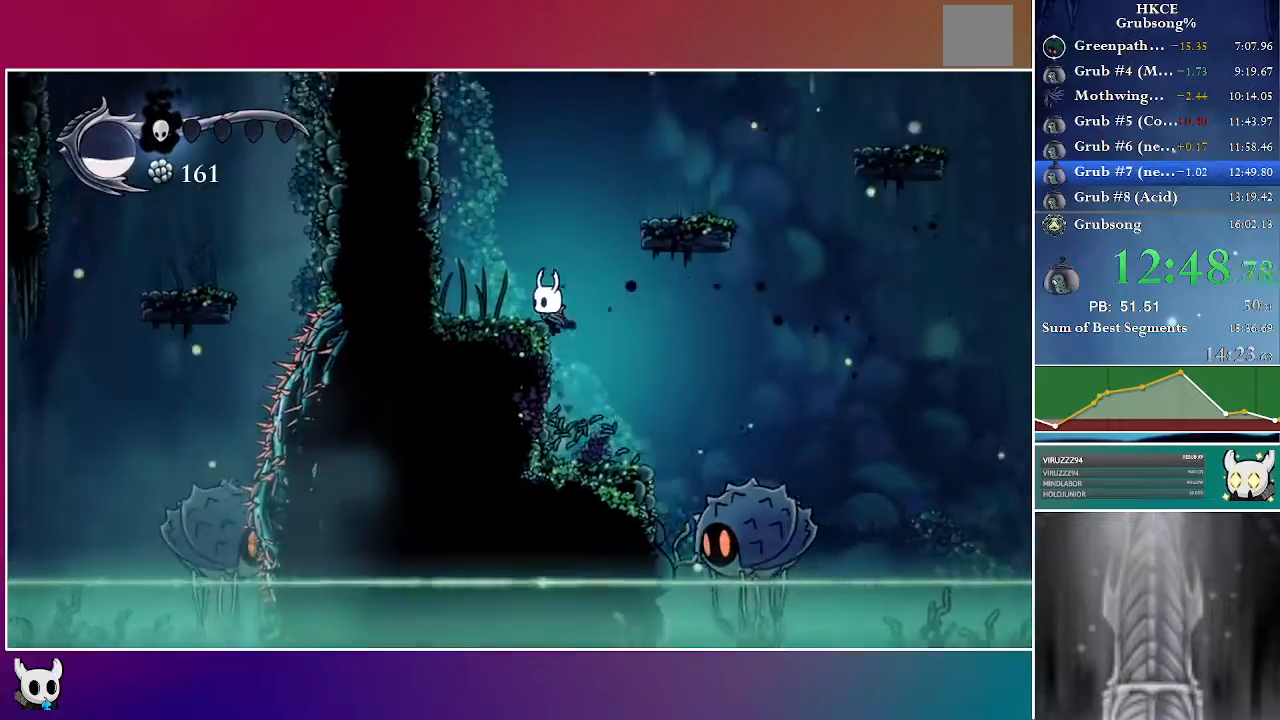
{"dt_ms": 500, "buttons": ["A", "DPAD_RIGHT"], "left_stick": "center", "right_stick": "center", "events": [[117, "A", "up"], [217, "DPAD_LEFT", "up"], [317, "DPAD_RIGHT", "down"], [350, "A", "down"]]}
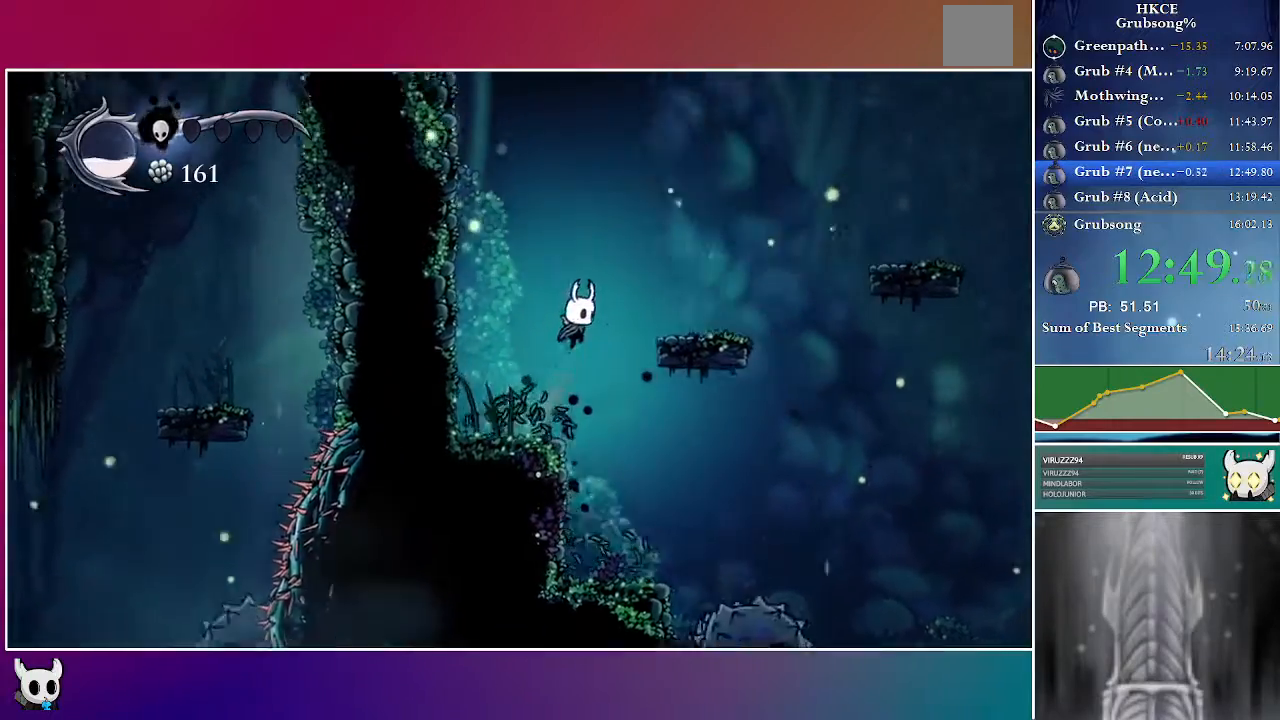
{"dt_ms": 500, "buttons": ["DPAD_RIGHT"], "left_stick": "center", "right_stick": "center", "events": [[167, "A", "up"]]}
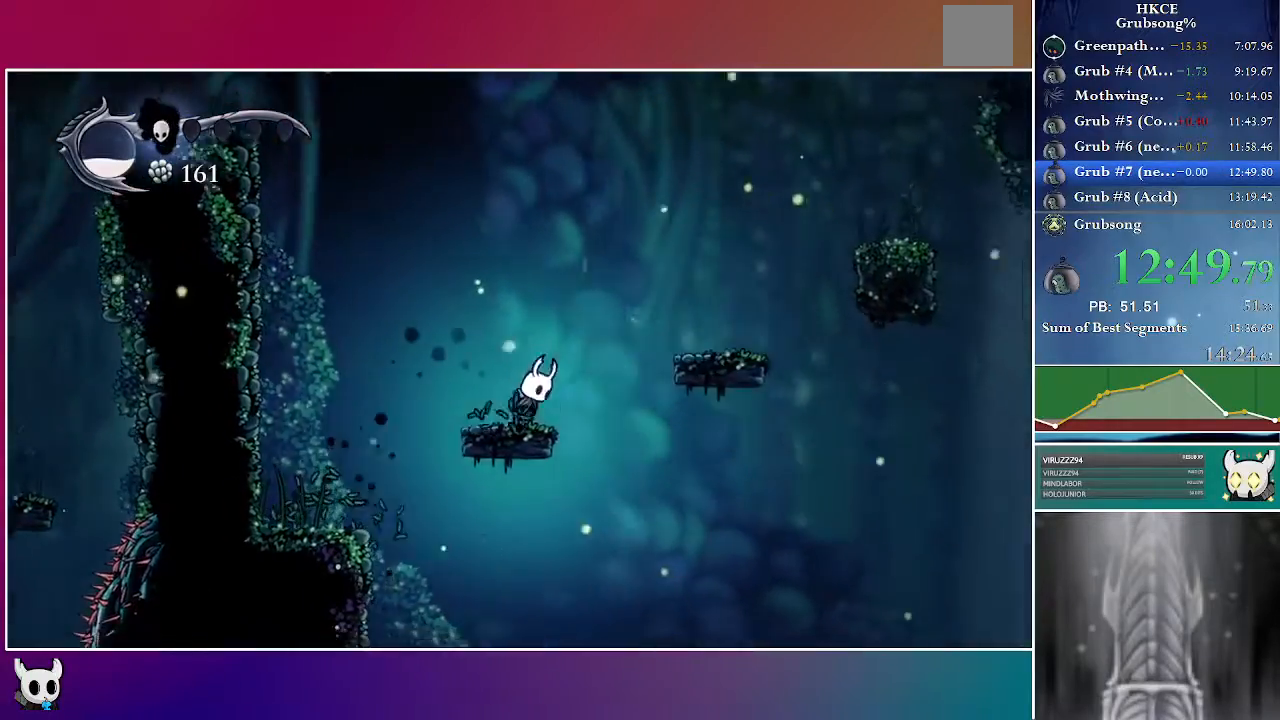
{"dt_ms": 500, "buttons": ["DPAD_RIGHT"], "left_stick": "center", "right_stick": "center", "events": [[17, "A", "down"], [350, "A", "up"]]}
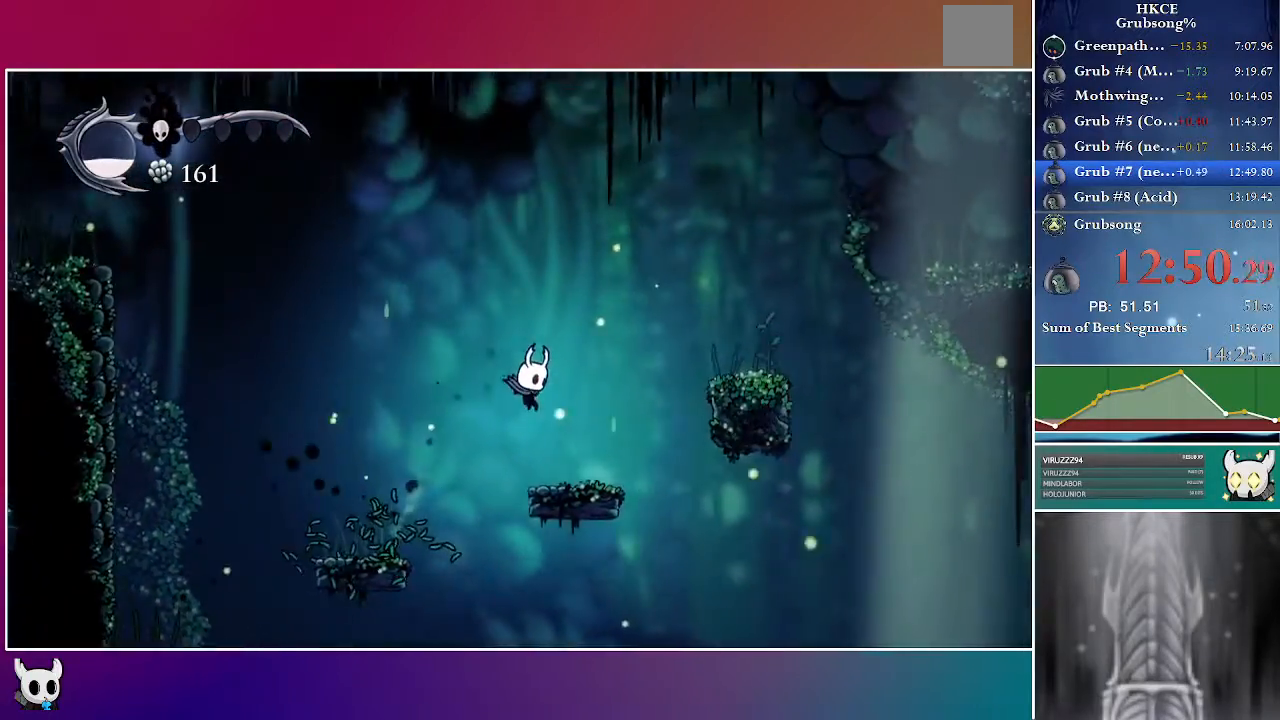
{"dt_ms": 500, "buttons": ["A", "DPAD_RIGHT"], "left_stick": "center", "right_stick": "center", "events": [[200, "A", "down"]]}
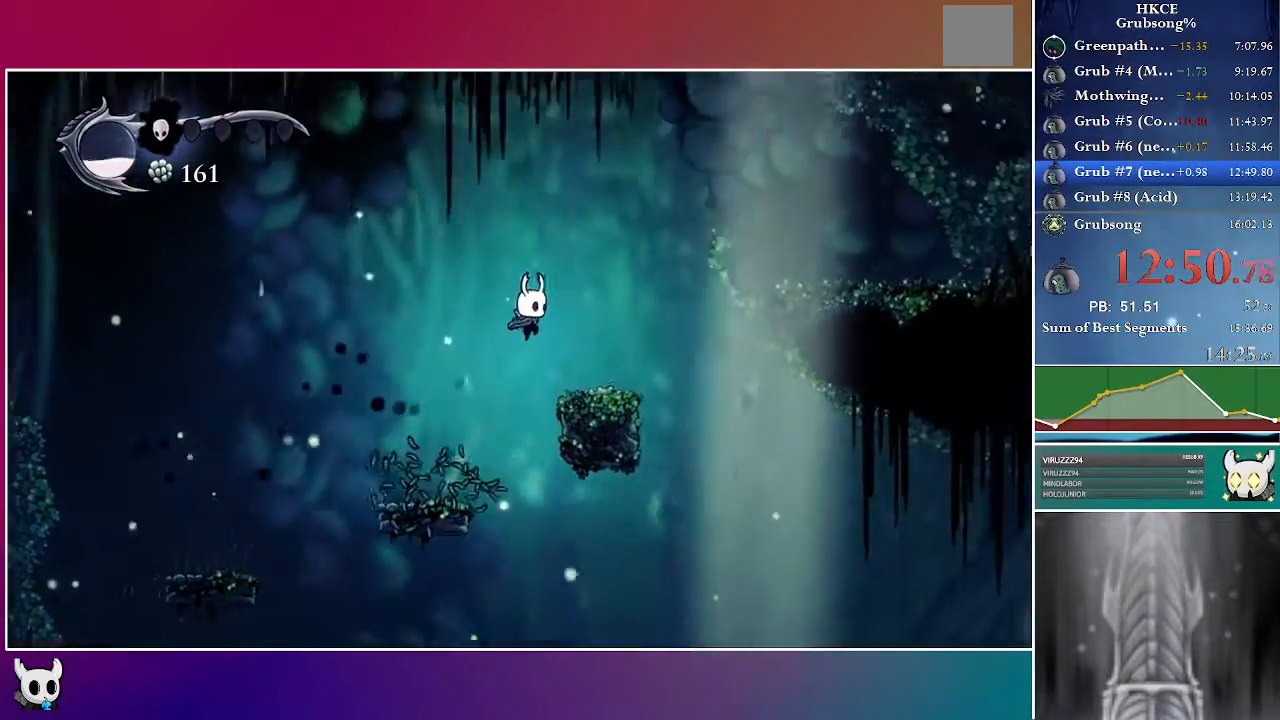
{"dt_ms": 500, "buttons": ["A", "DPAD_RIGHT"], "left_stick": "center", "right_stick": "center"}
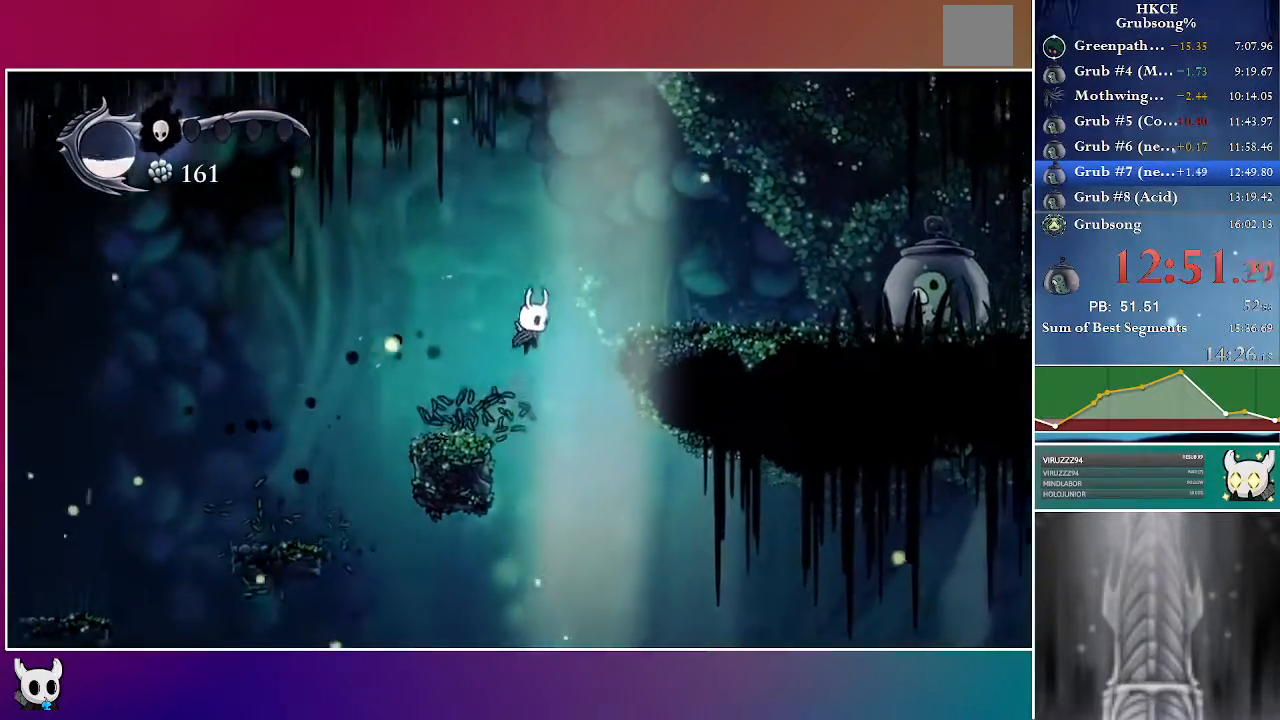
{"dt_ms": 500, "buttons": ["DPAD_RIGHT"], "left_stick": "center", "right_stick": "center", "events": [[167, "A", "up"], [167, "R2", "down"], [333, "R2", "up"]]}